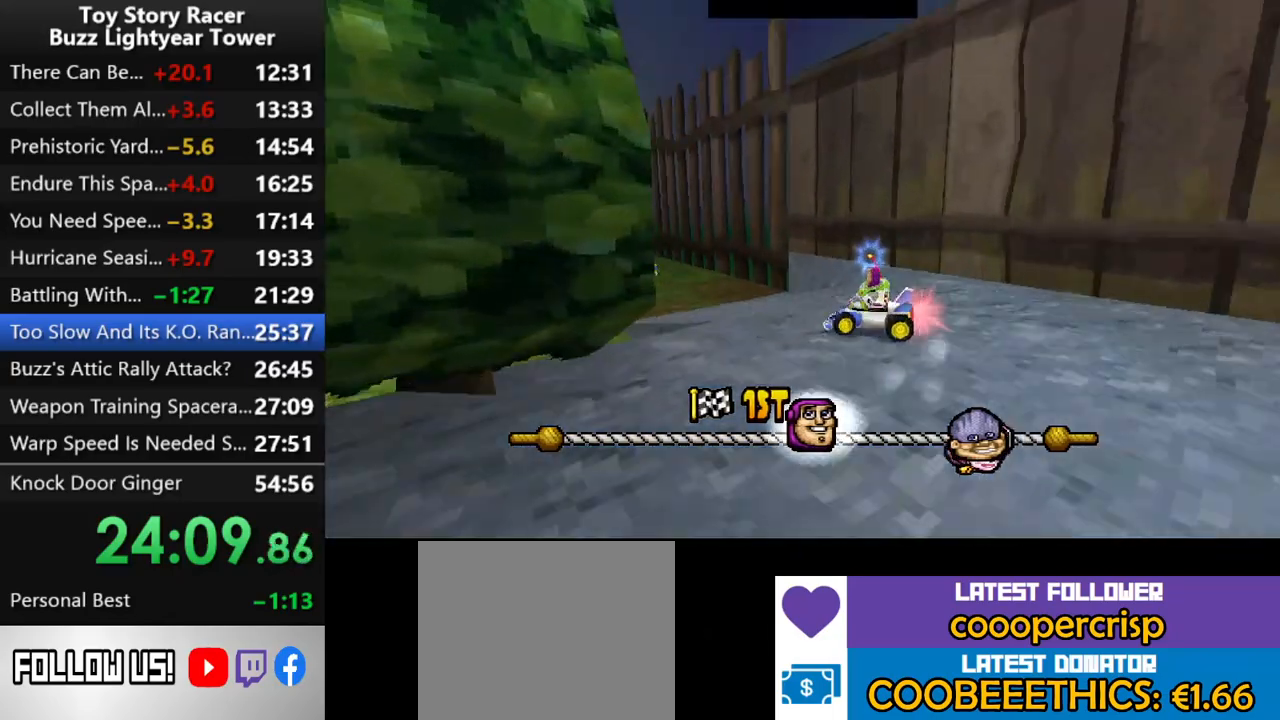
Gameplay with a controller (PlayStation layout); each line is a JSON object with the inputs held at the frame after it. "events" lists button and stick changes between this image and that frame as [ms after this image, input, new state], when the widget could be followed in between. Not read: L3 R2 R3.
{"buttons": ["CROSS"], "left_stick": "center", "right_stick": "center", "events": [[100, "DPAD_LEFT", "up"]]}
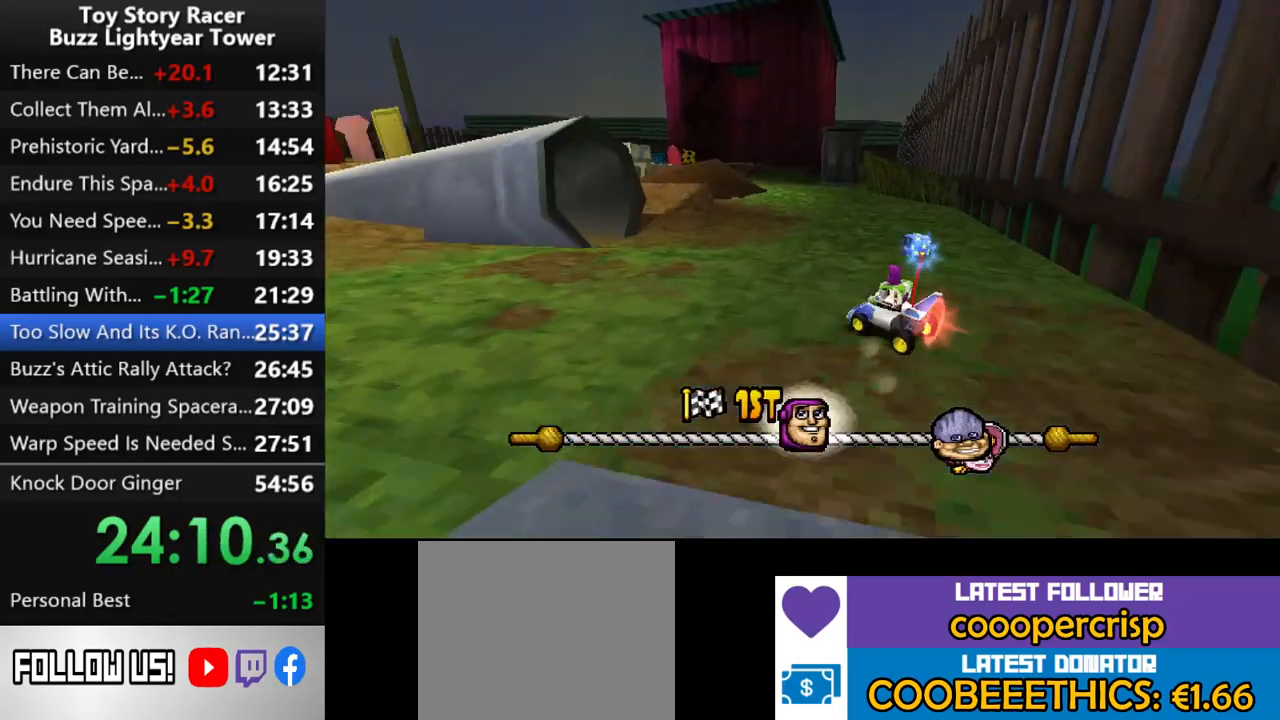
{"buttons": ["CROSS"], "left_stick": "center", "right_stick": "center", "events": [[100, "DPAD_RIGHT", "down"], [317, "DPAD_RIGHT", "up"]]}
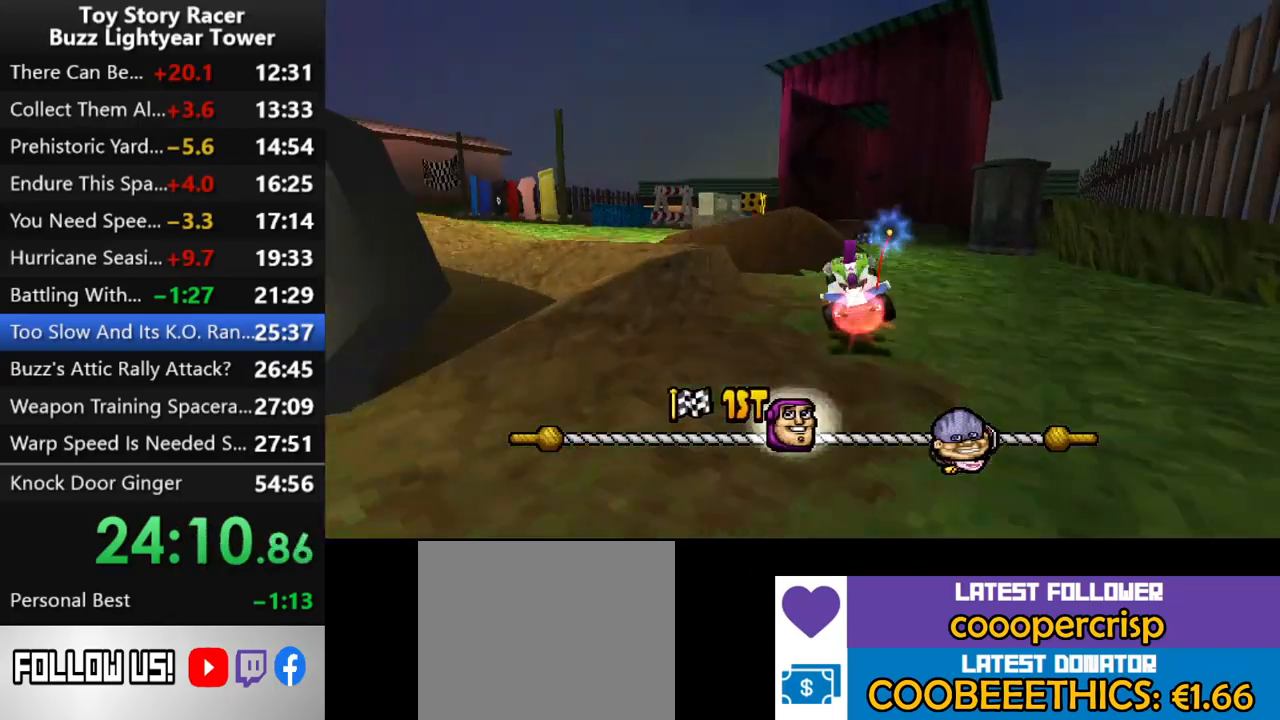
{"buttons": ["CROSS"], "left_stick": "center", "right_stick": "center", "events": []}
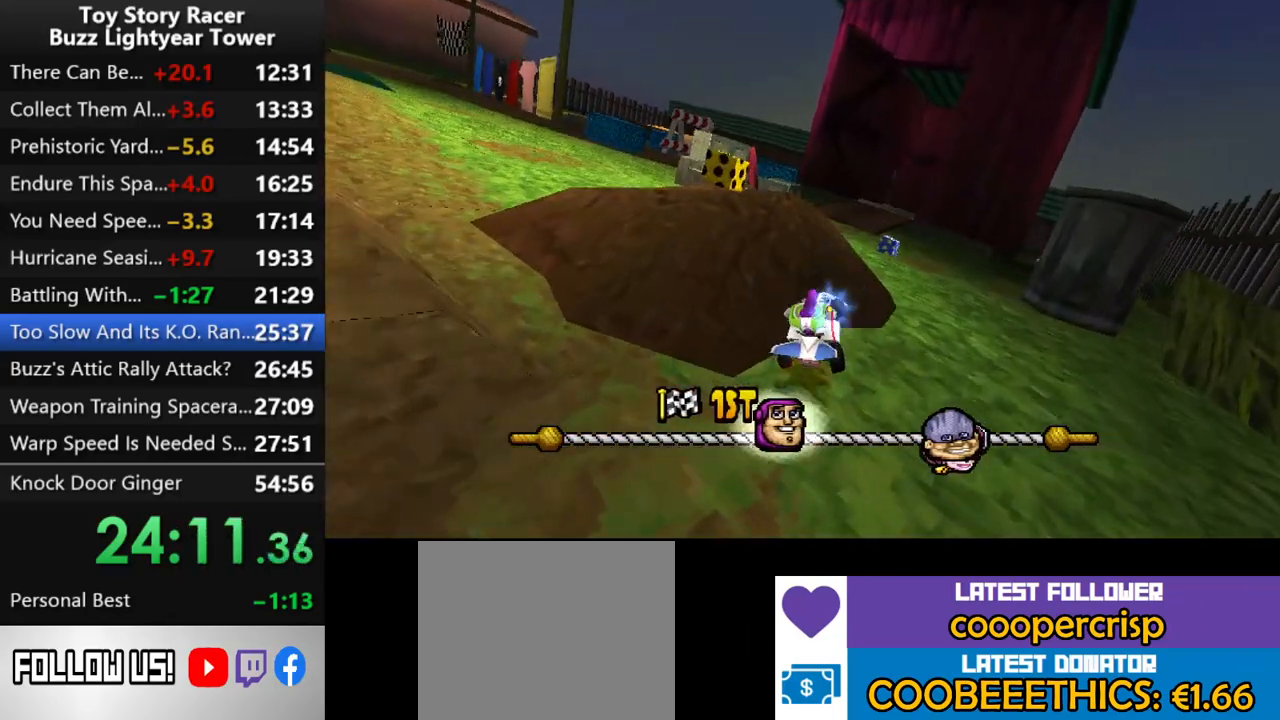
{"buttons": ["CROSS"], "left_stick": "center", "right_stick": "center", "events": []}
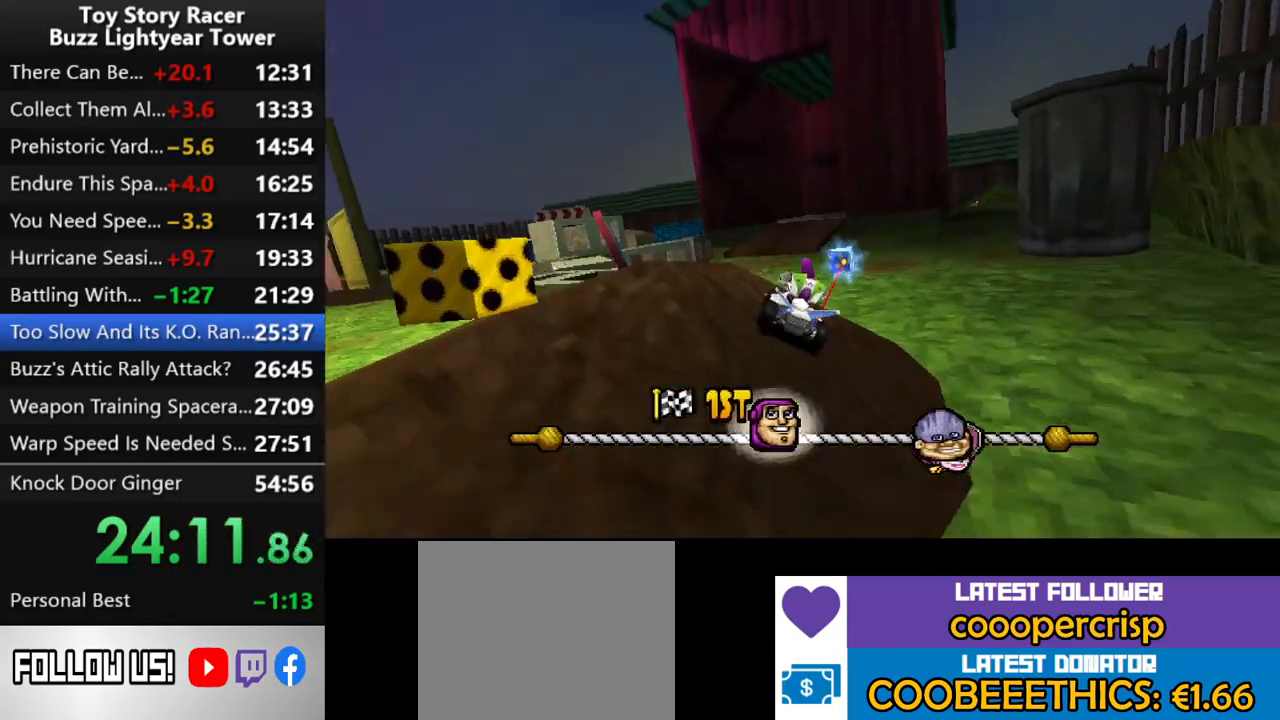
{"buttons": ["CROSS"], "left_stick": "center", "right_stick": "center", "events": []}
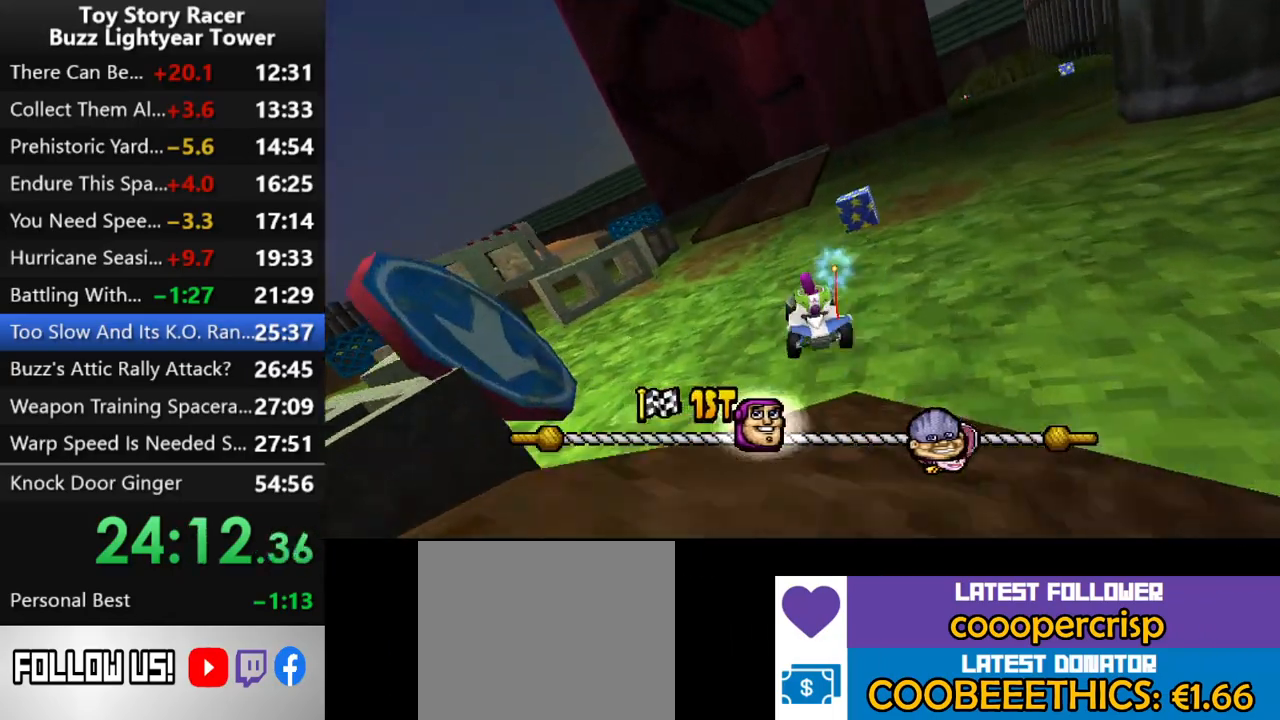
{"buttons": ["CROSS"], "left_stick": "center", "right_stick": "center", "events": []}
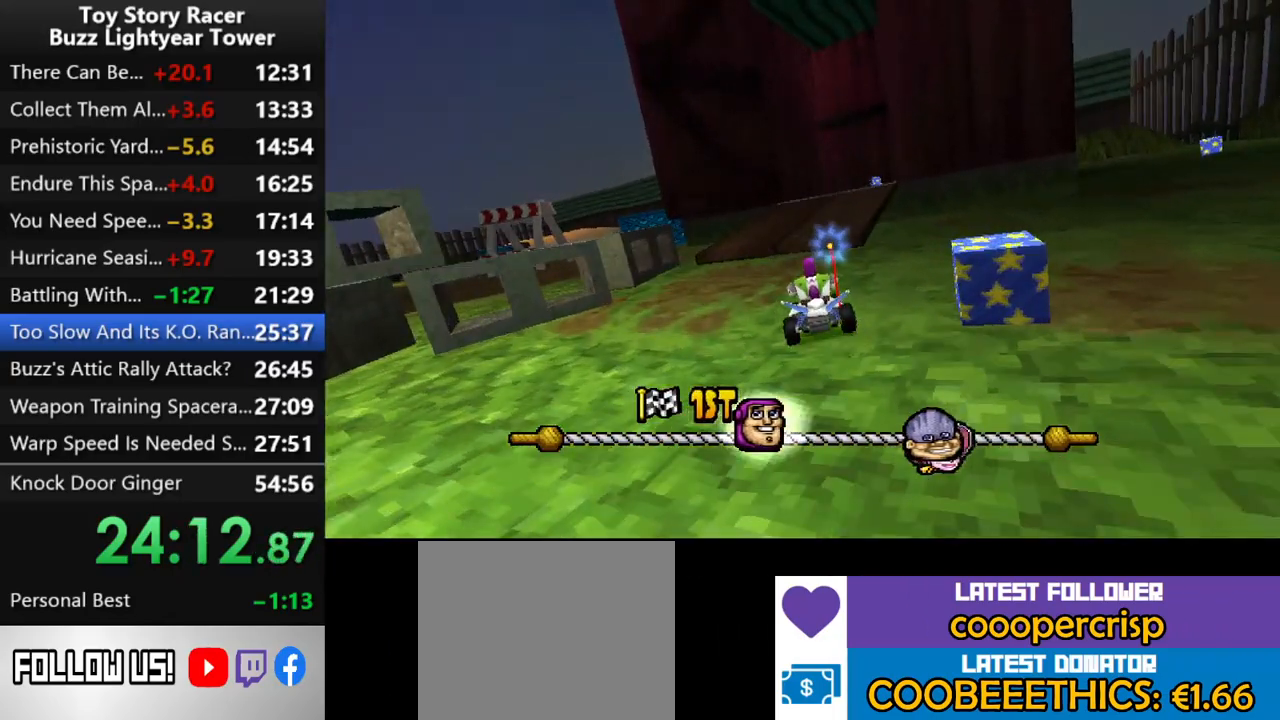
{"buttons": ["CROSS"], "left_stick": "center", "right_stick": "center", "events": [[33, "DPAD_RIGHT", "down"], [167, "DPAD_RIGHT", "up"]]}
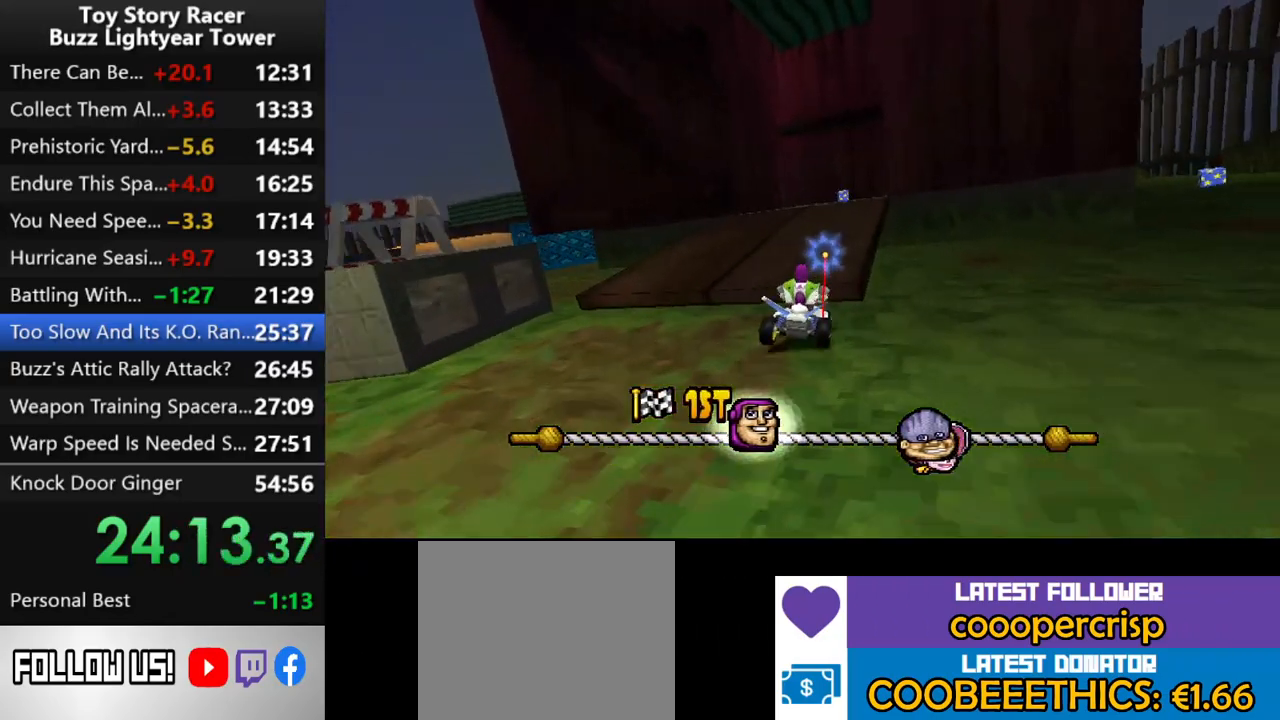
{"buttons": ["CROSS"], "left_stick": "center", "right_stick": "center", "events": []}
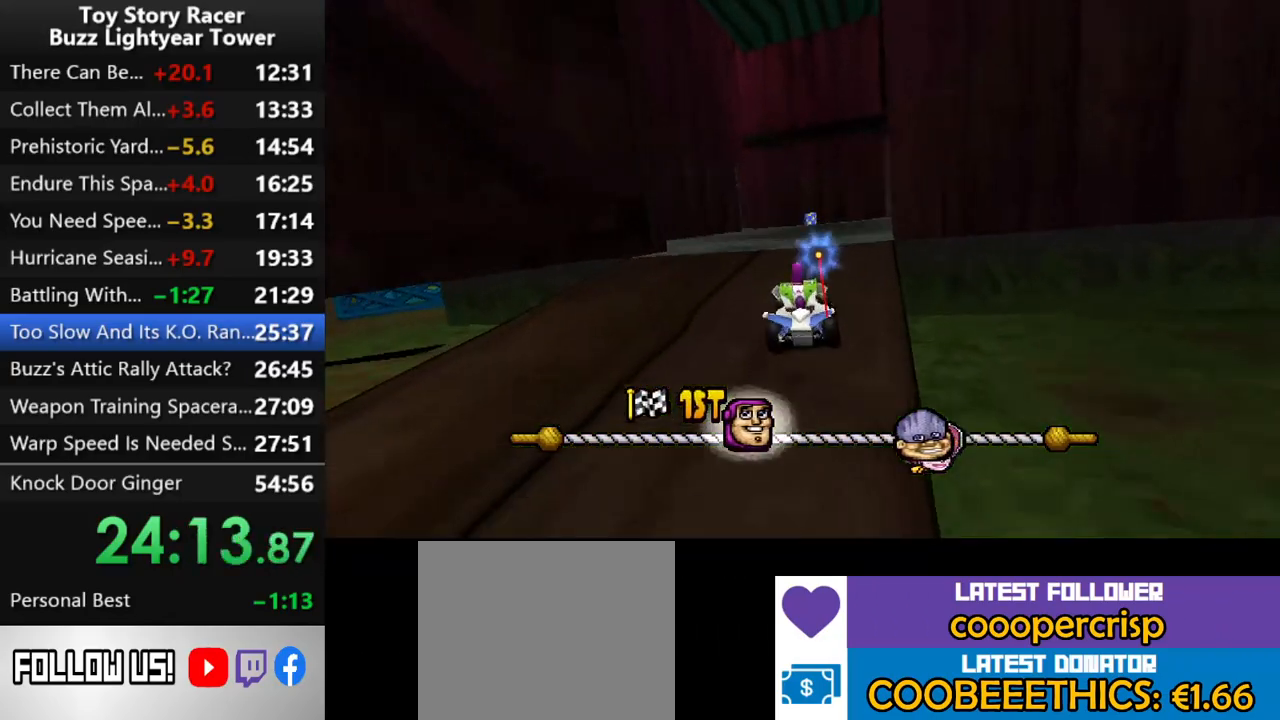
{"buttons": ["CROSS"], "left_stick": "center", "right_stick": "center", "events": []}
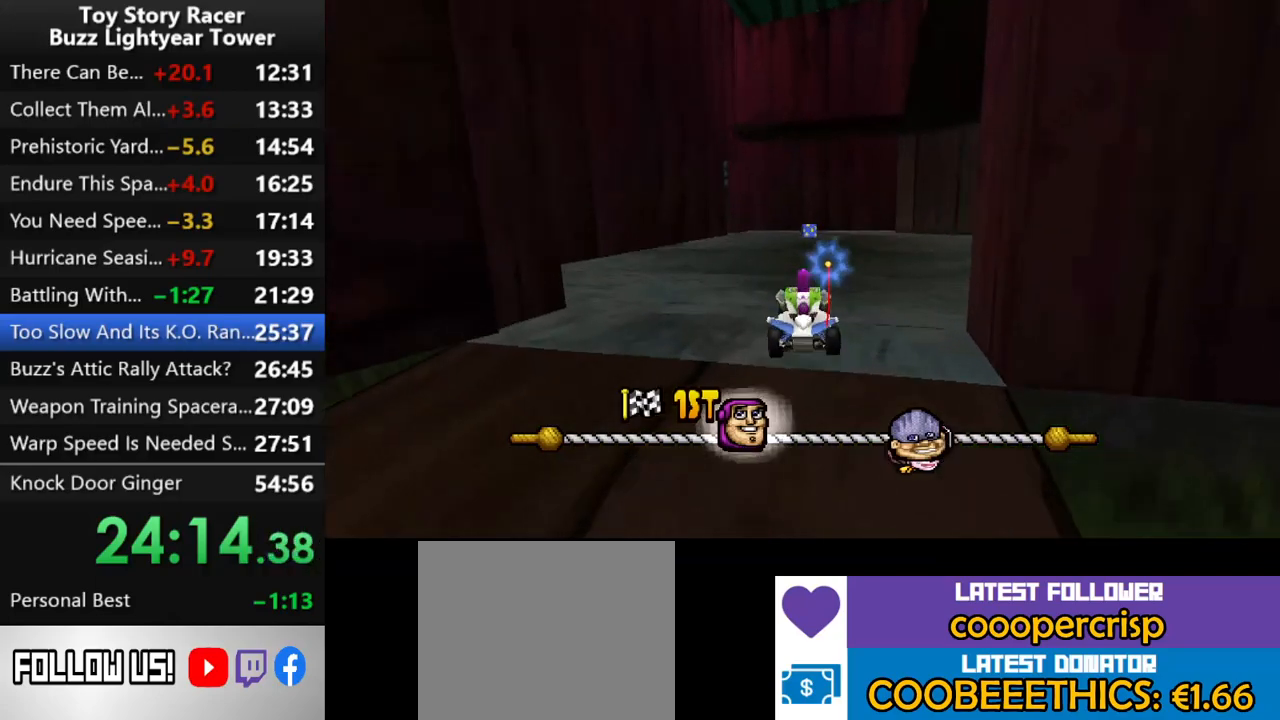
{"buttons": ["CROSS"], "left_stick": "center", "right_stick": "center", "events": []}
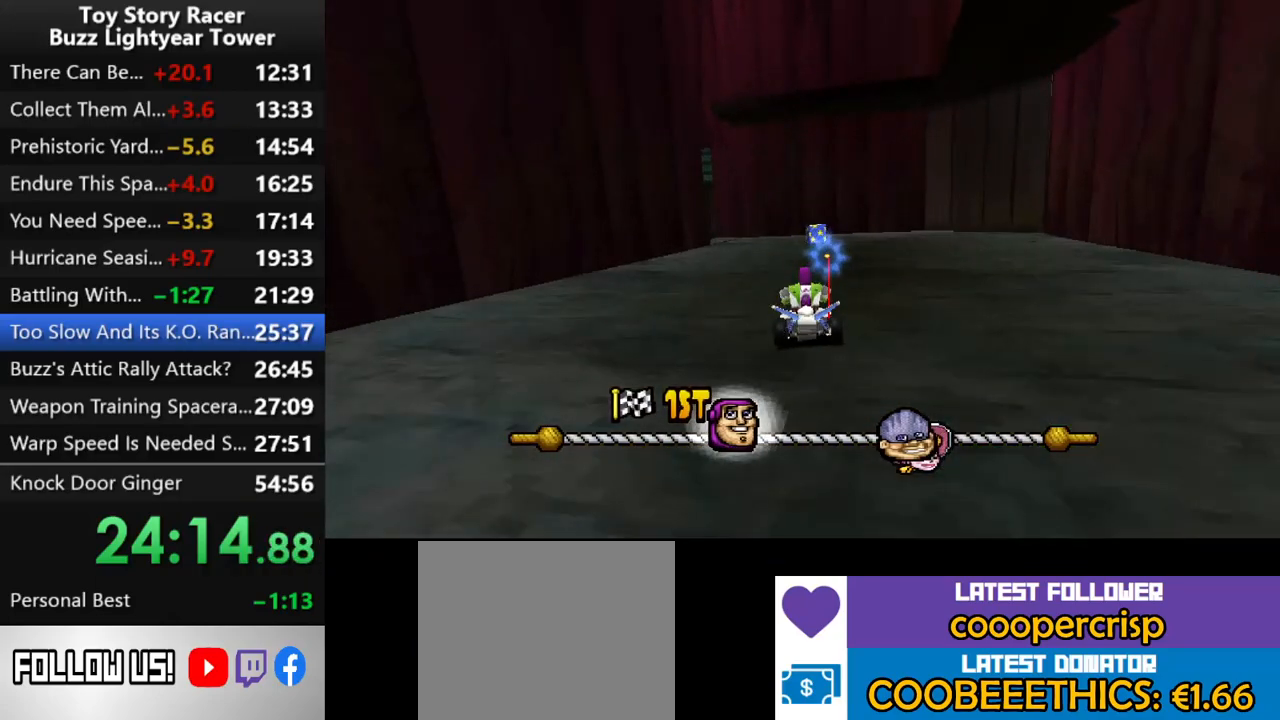
{"buttons": ["CROSS"], "left_stick": "center", "right_stick": "center", "events": []}
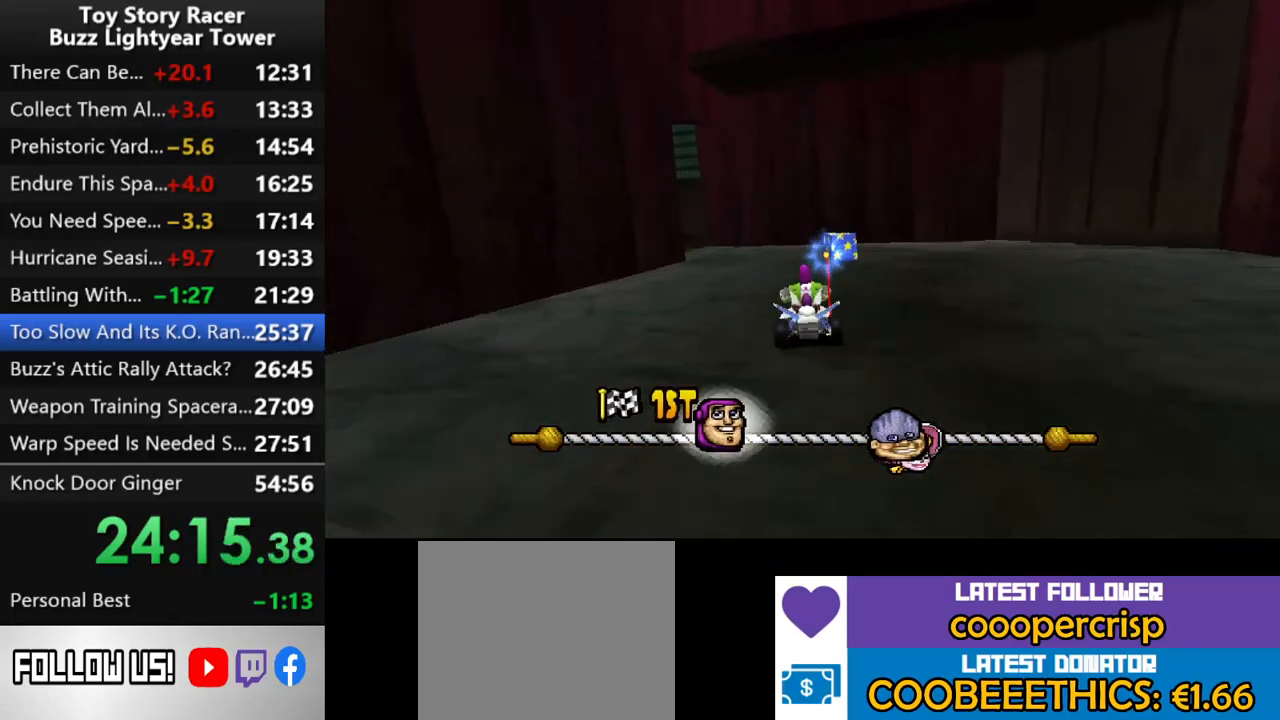
{"buttons": ["CROSS", "DPAD_LEFT"], "left_stick": "center", "right_stick": "center", "events": [[133, "DPAD_LEFT", "down"]]}
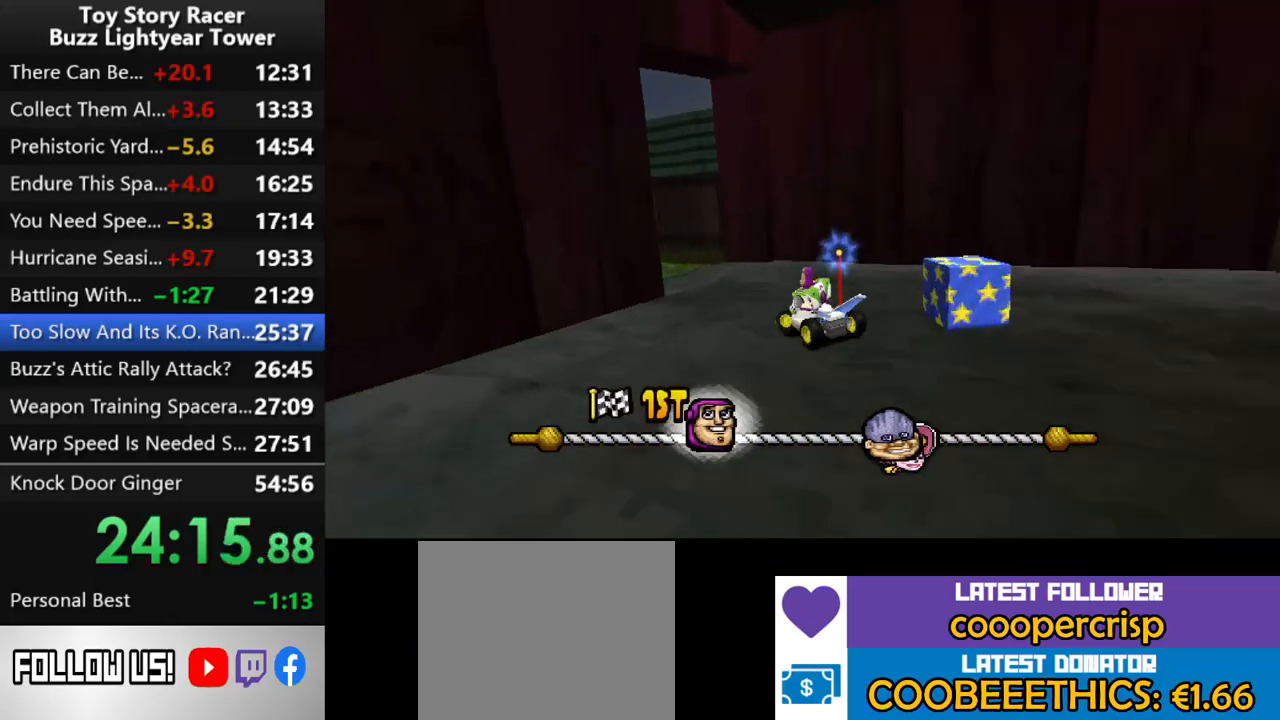
{"buttons": ["CROSS"], "left_stick": "center", "right_stick": "center", "events": [[267, "DPAD_LEFT", "up"]]}
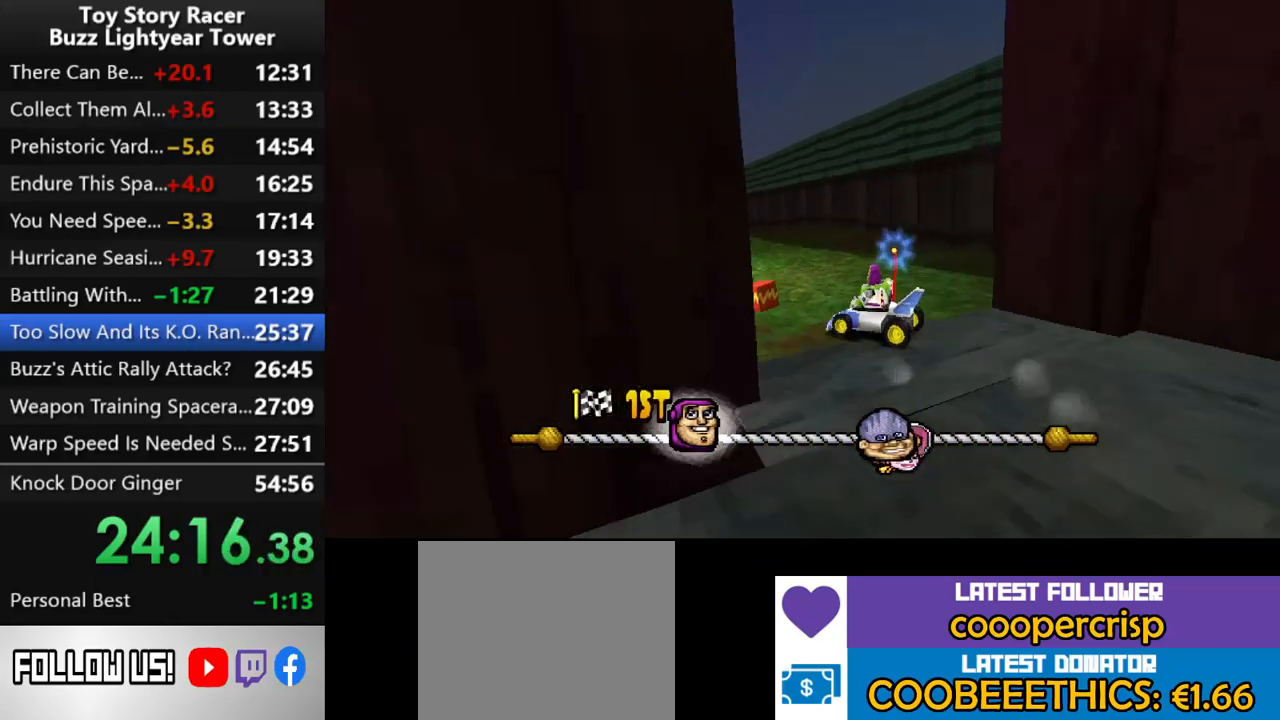
{"buttons": ["CROSS"], "left_stick": "center", "right_stick": "center", "events": []}
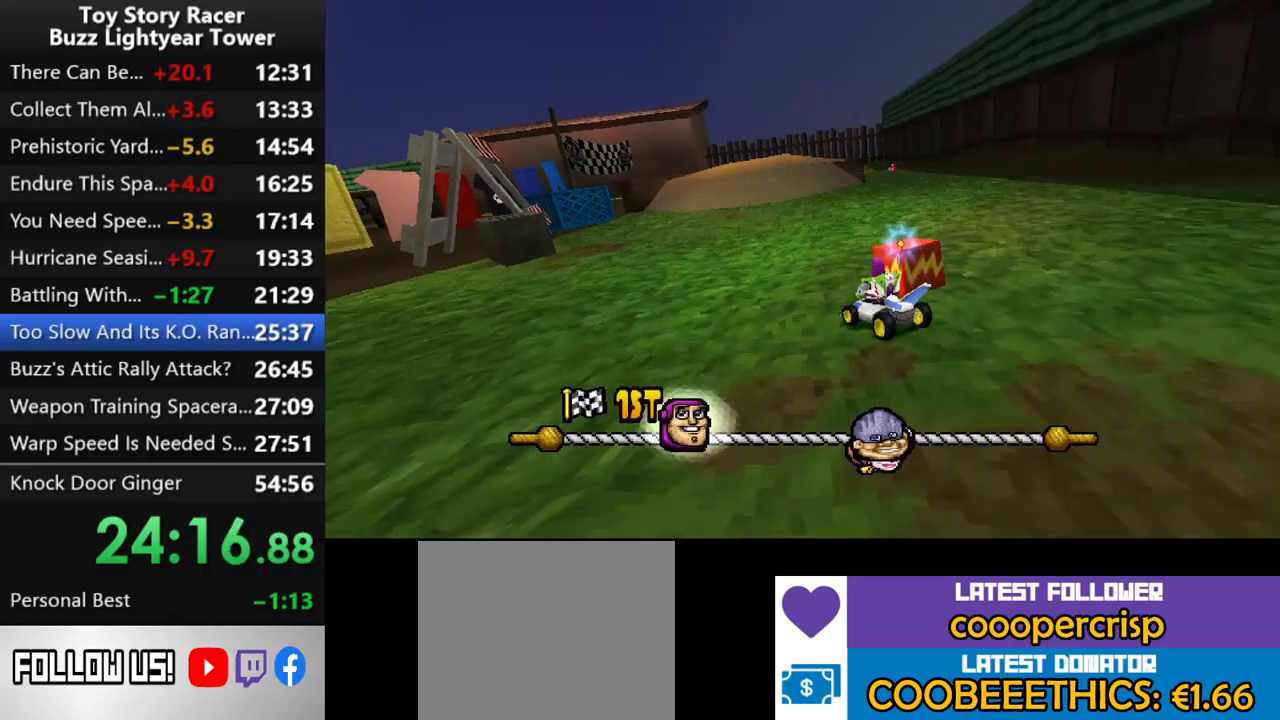
{"buttons": ["CROSS"], "left_stick": "center", "right_stick": "center", "events": [[17, "DPAD_RIGHT", "down"], [83, "R1", "down"], [133, "DPAD_RIGHT", "up"], [200, "R1", "up"], [333, "DPAD_LEFT", "down"], [433, "DPAD_LEFT", "up"]]}
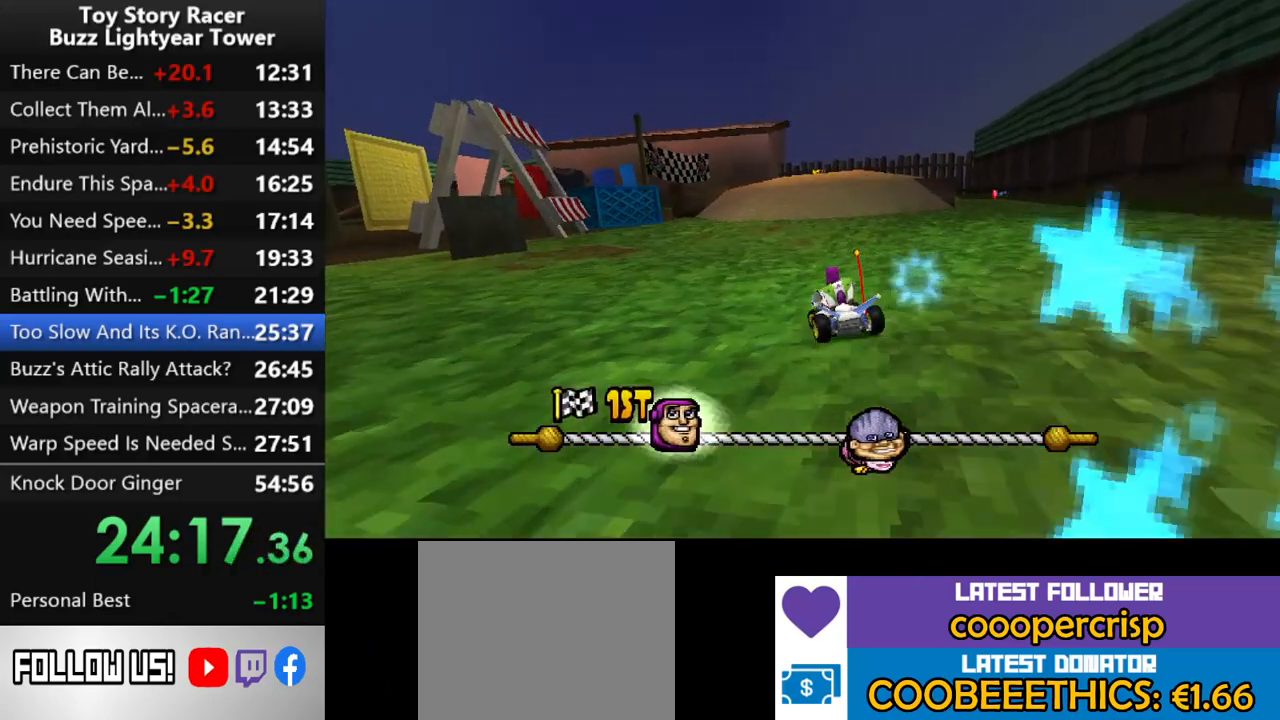
{"buttons": ["CROSS"], "left_stick": "center", "right_stick": "center", "events": [[117, "DPAD_RIGHT", "down"], [233, "DPAD_RIGHT", "up"]]}
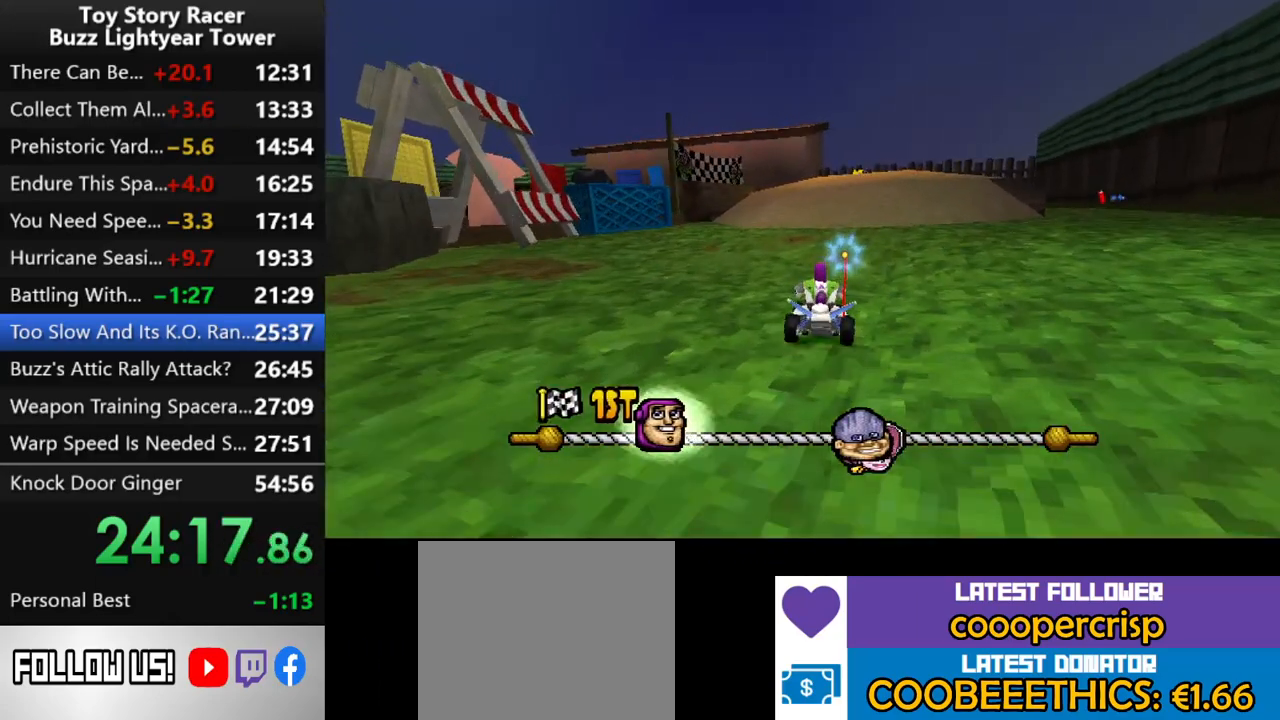
{"buttons": ["CROSS"], "left_stick": "center", "right_stick": "center", "events": []}
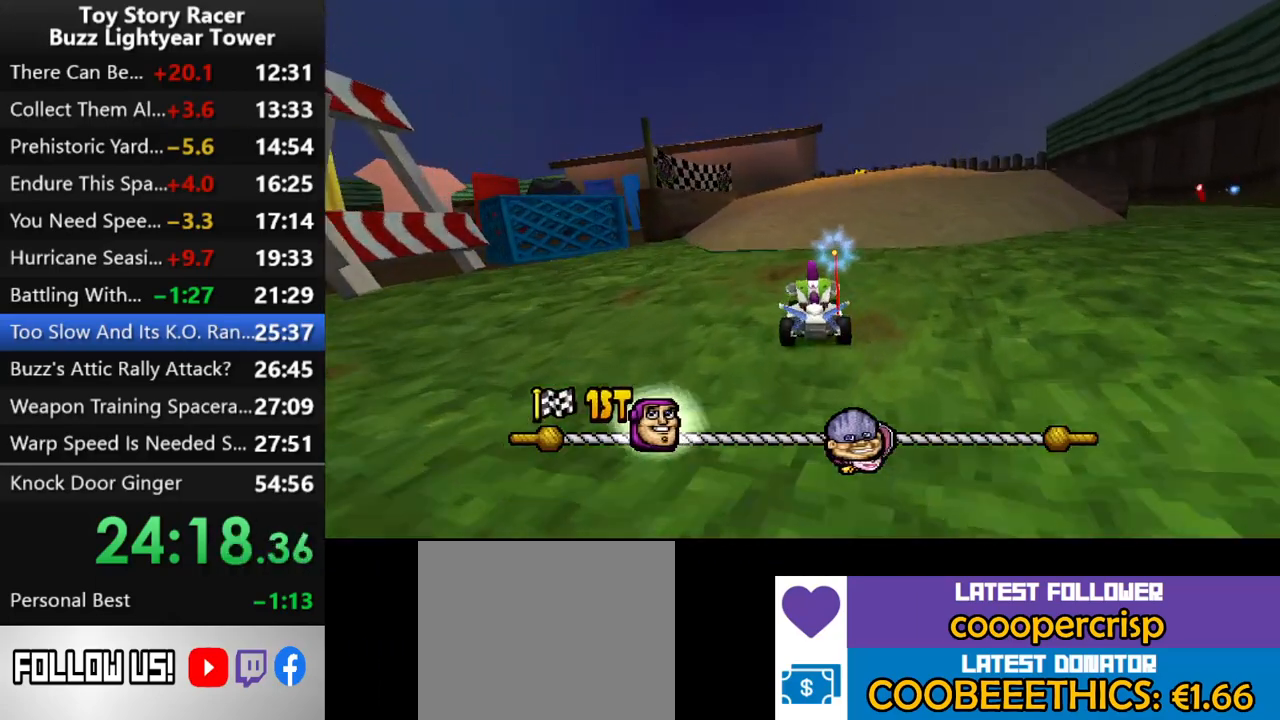
{"buttons": ["CROSS"], "left_stick": "center", "right_stick": "center", "events": [[117, "DPAD_RIGHT", "down"], [200, "DPAD_RIGHT", "up"]]}
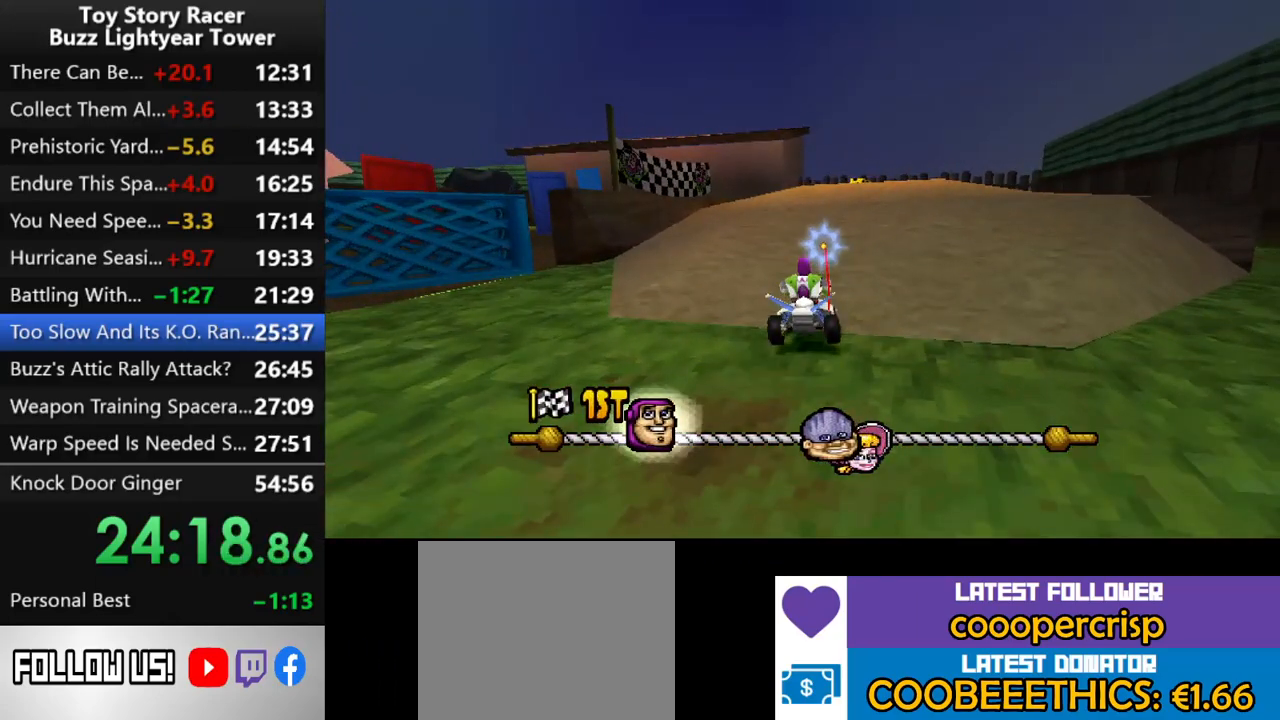
{"buttons": ["CROSS"], "left_stick": "center", "right_stick": "center", "events": [[300, "DPAD_LEFT", "down"], [383, "DPAD_LEFT", "up"]]}
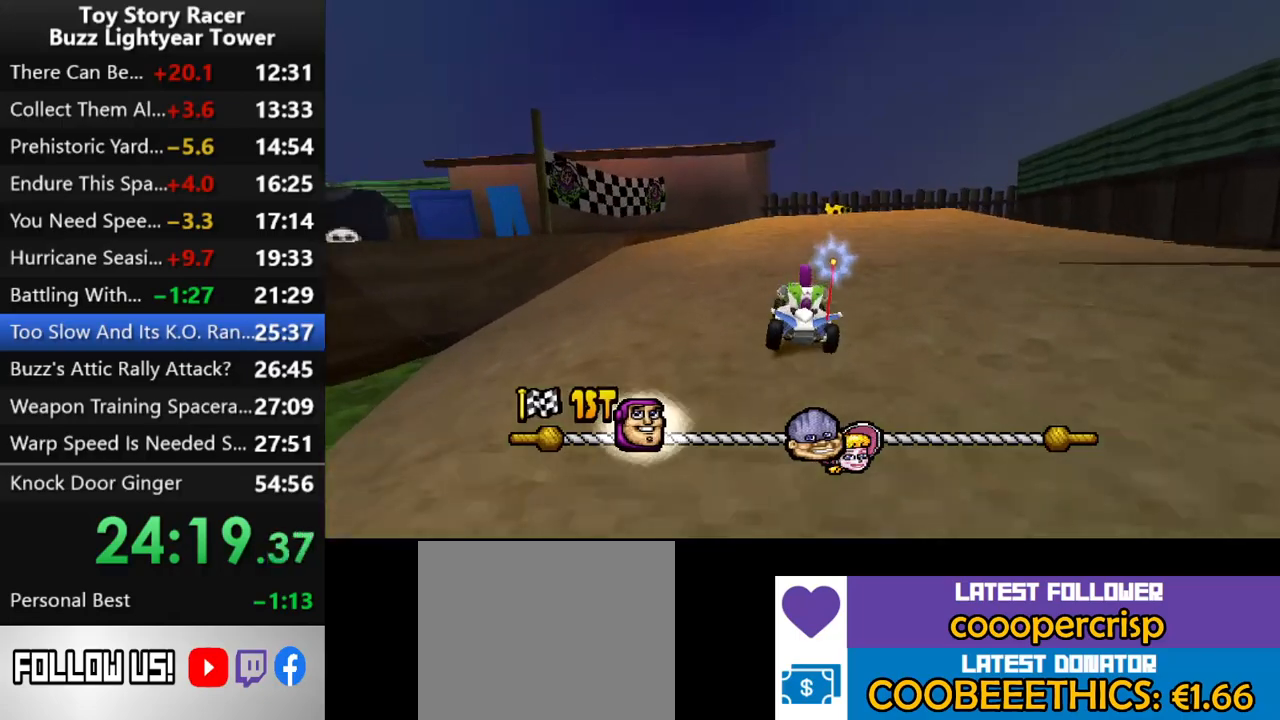
{"buttons": ["CROSS"], "left_stick": "center", "right_stick": "center", "events": []}
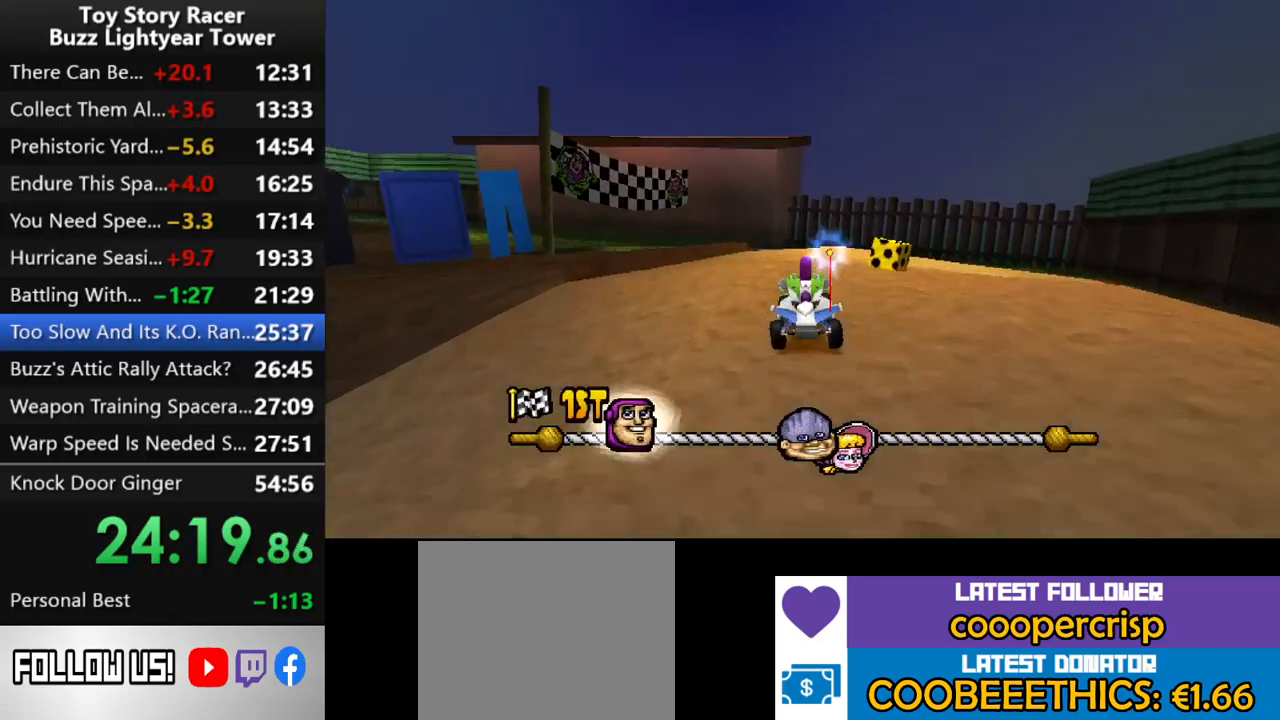
{"buttons": ["CROSS"], "left_stick": "center", "right_stick": "center", "events": []}
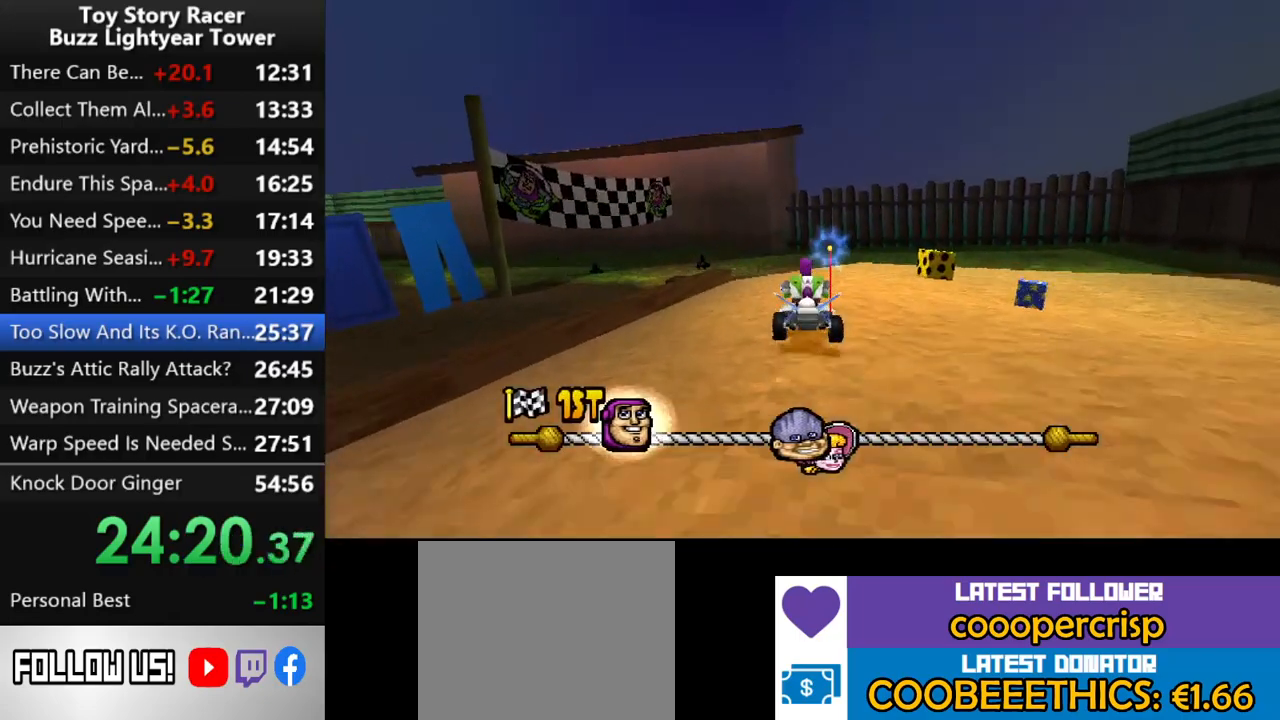
{"buttons": ["CROSS"], "left_stick": "center", "right_stick": "center", "events": []}
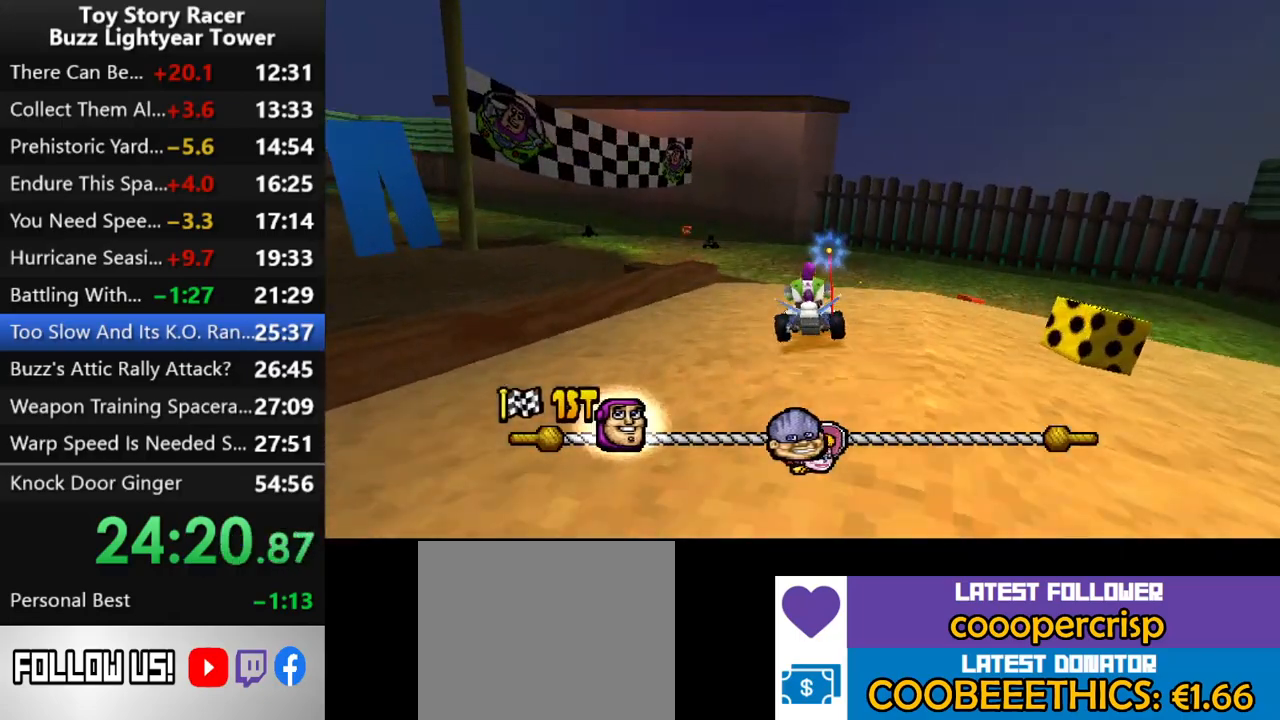
{"buttons": ["CROSS"], "left_stick": "center", "right_stick": "center", "events": [[33, "DPAD_LEFT", "down"], [183, "DPAD_LEFT", "up"]]}
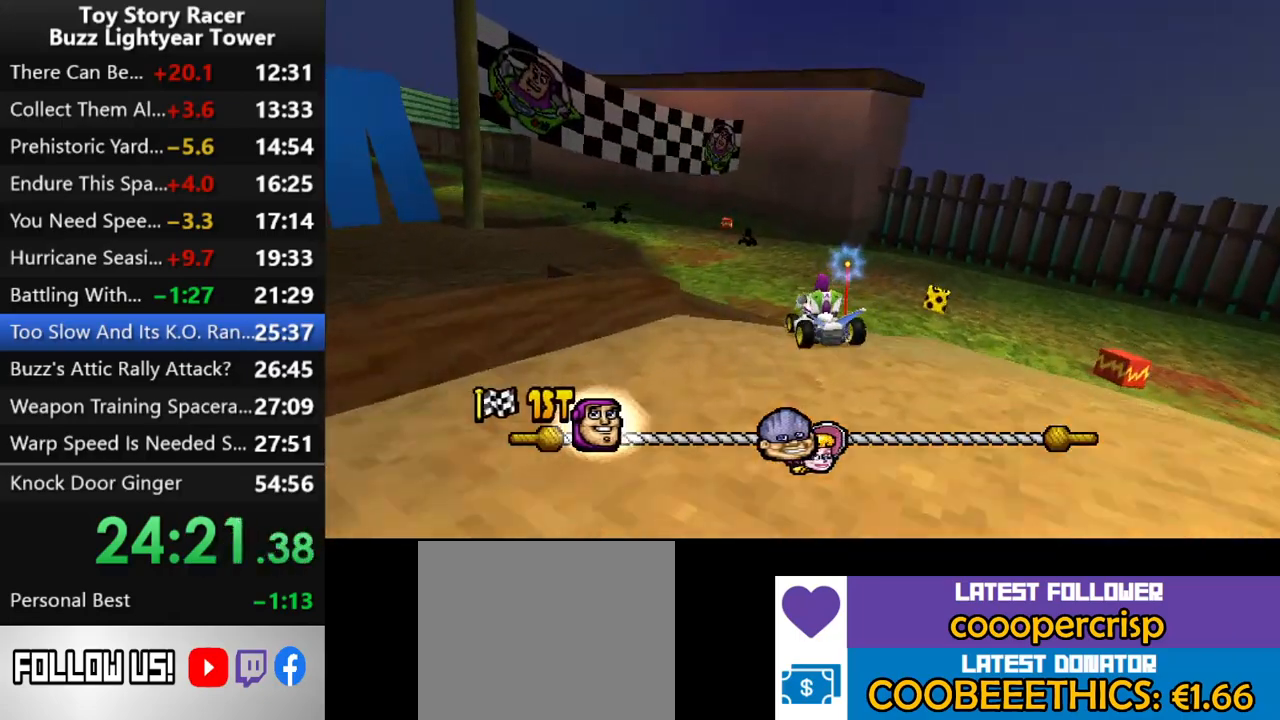
{"buttons": ["CROSS"], "left_stick": "center", "right_stick": "center", "events": [[317, "DPAD_LEFT", "down"], [400, "DPAD_LEFT", "up"]]}
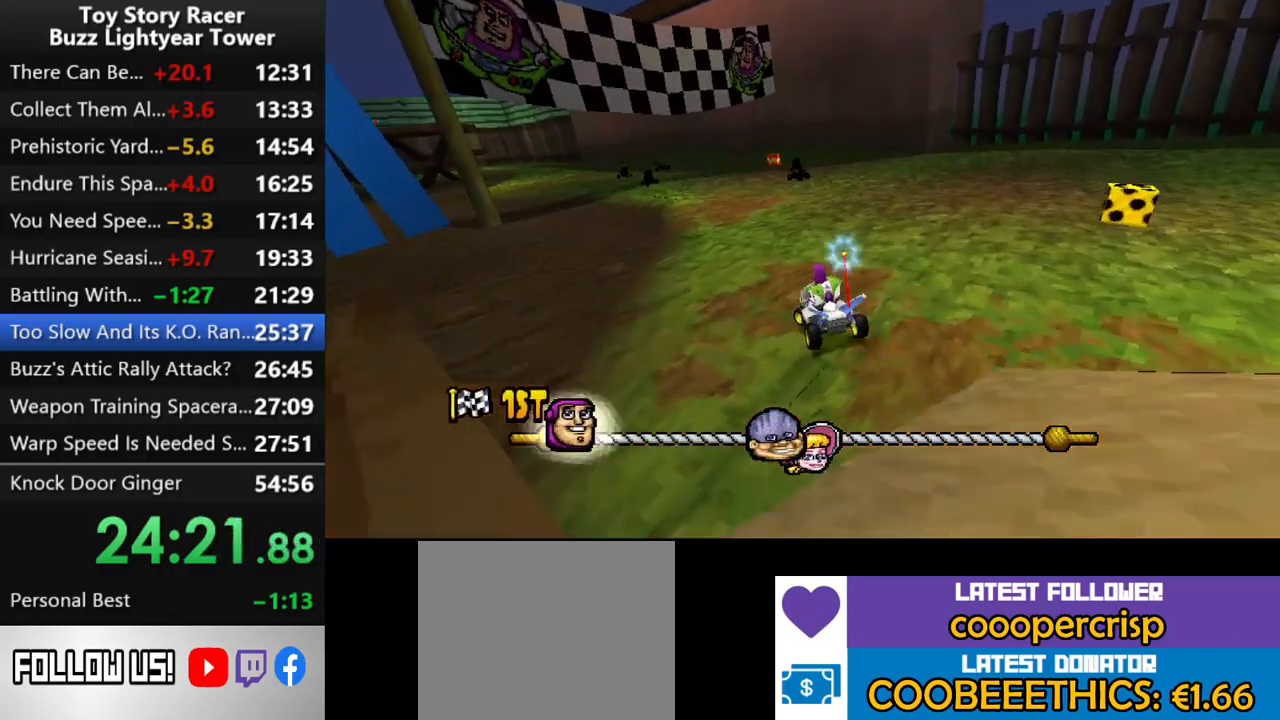
{"buttons": ["CROSS"], "left_stick": "center", "right_stick": "center", "events": []}
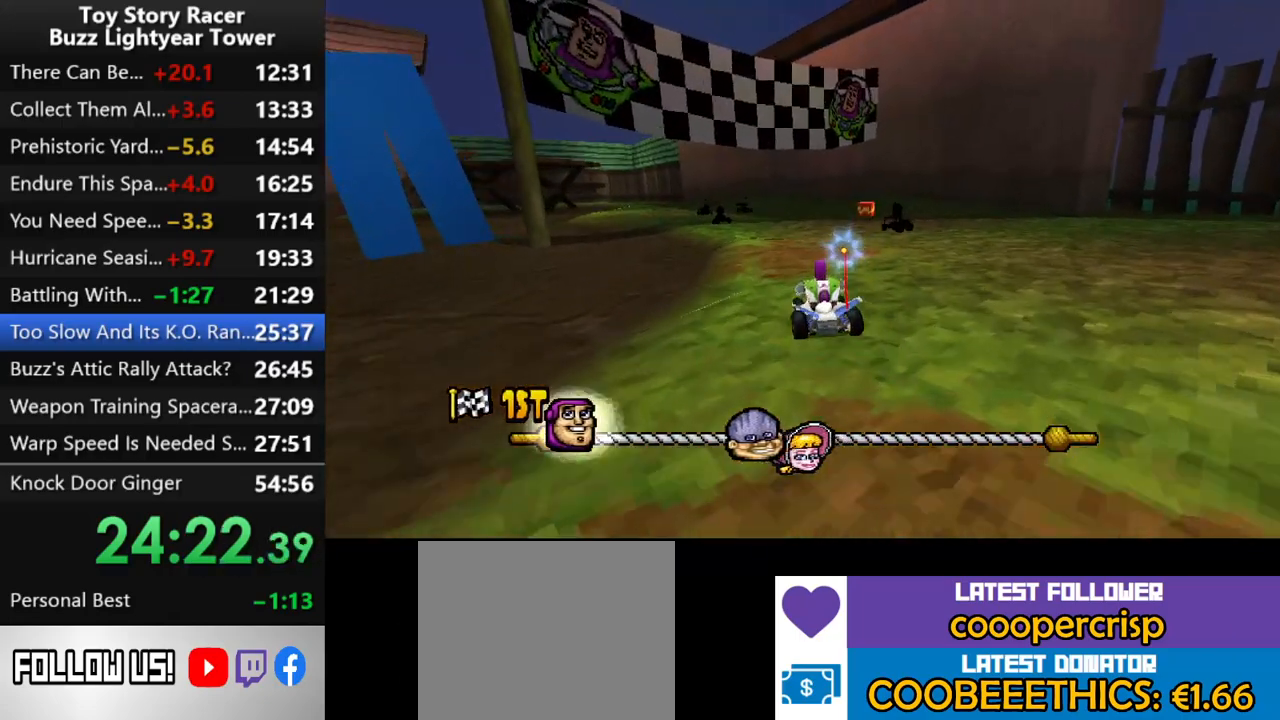
{"buttons": ["CROSS"], "left_stick": "center", "right_stick": "center", "events": [[183, "DPAD_LEFT", "down"], [300, "DPAD_LEFT", "up"]]}
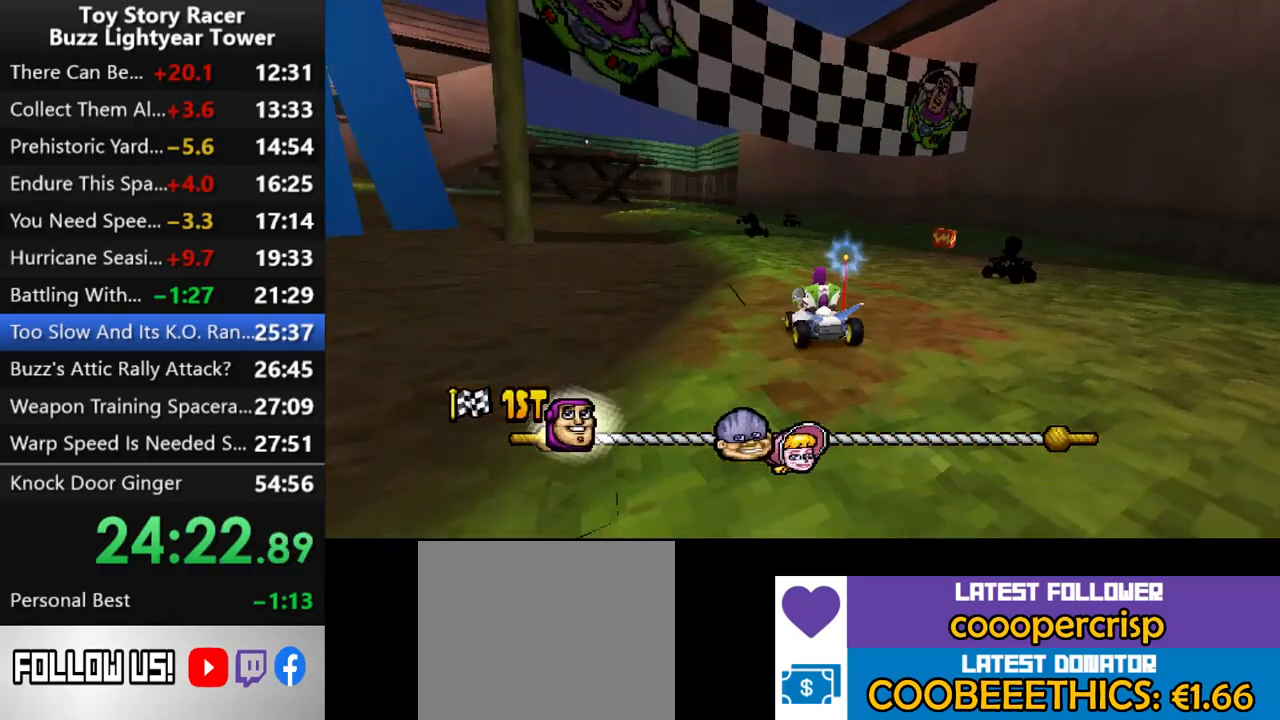
{"buttons": ["CROSS"], "left_stick": "center", "right_stick": "center", "events": [[233, "R1", "down"], [283, "DPAD_LEFT", "down"], [367, "DPAD_LEFT", "up"], [367, "R1", "up"]]}
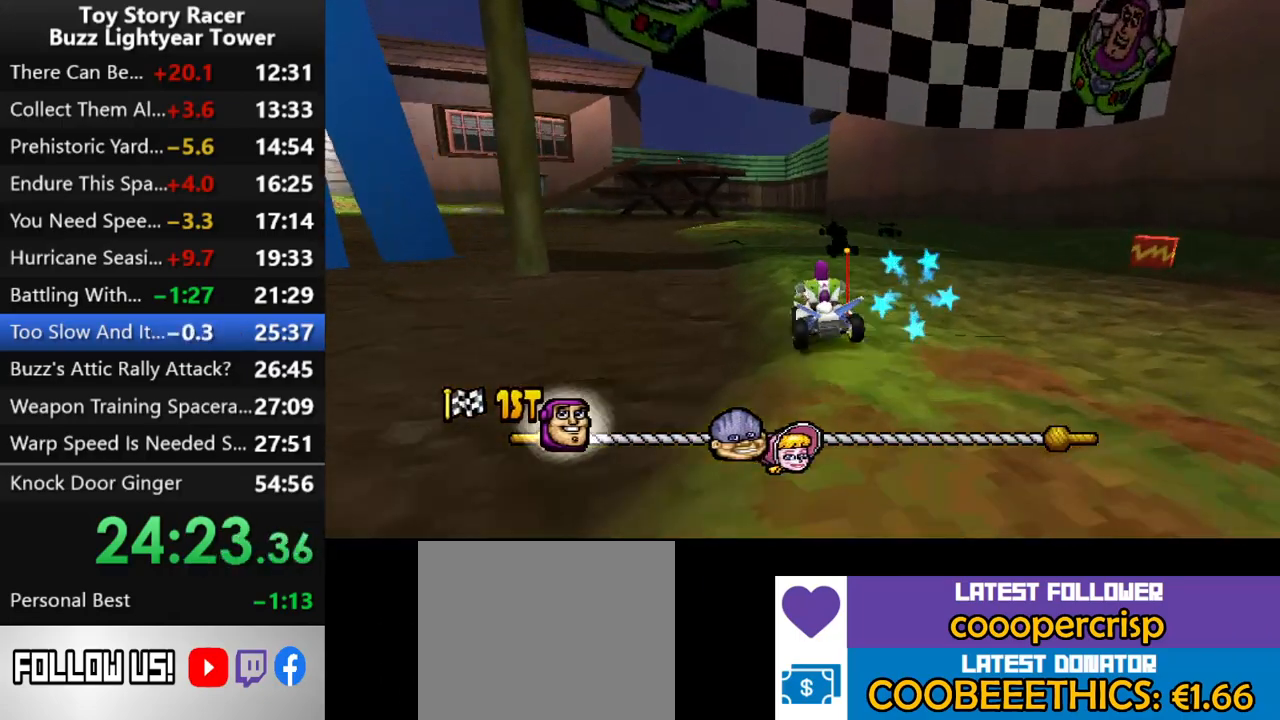
{"buttons": ["CROSS"], "left_stick": "center", "right_stick": "center", "events": []}
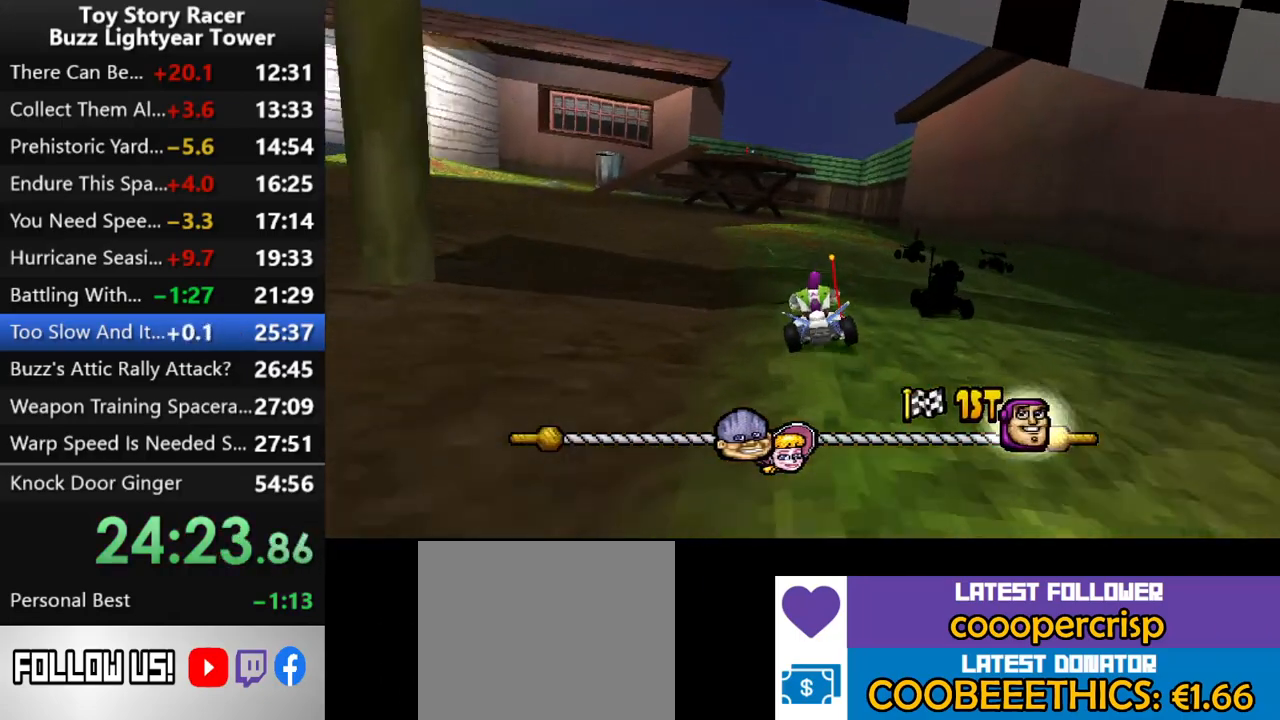
{"buttons": ["CROSS"], "left_stick": "center", "right_stick": "center", "events": [[300, "DPAD_RIGHT", "down"], [383, "DPAD_RIGHT", "up"]]}
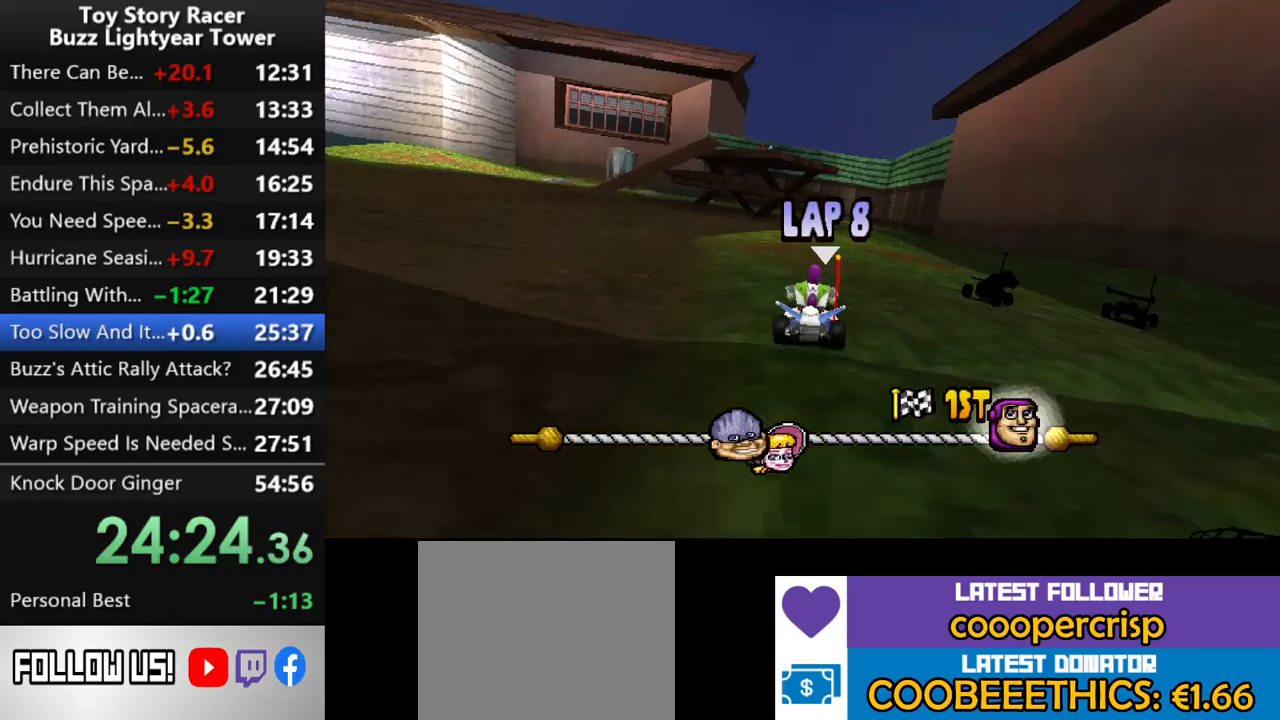
{"buttons": ["CROSS"], "left_stick": "center", "right_stick": "center", "events": [[350, "DPAD_RIGHT", "down"], [450, "DPAD_RIGHT", "up"]]}